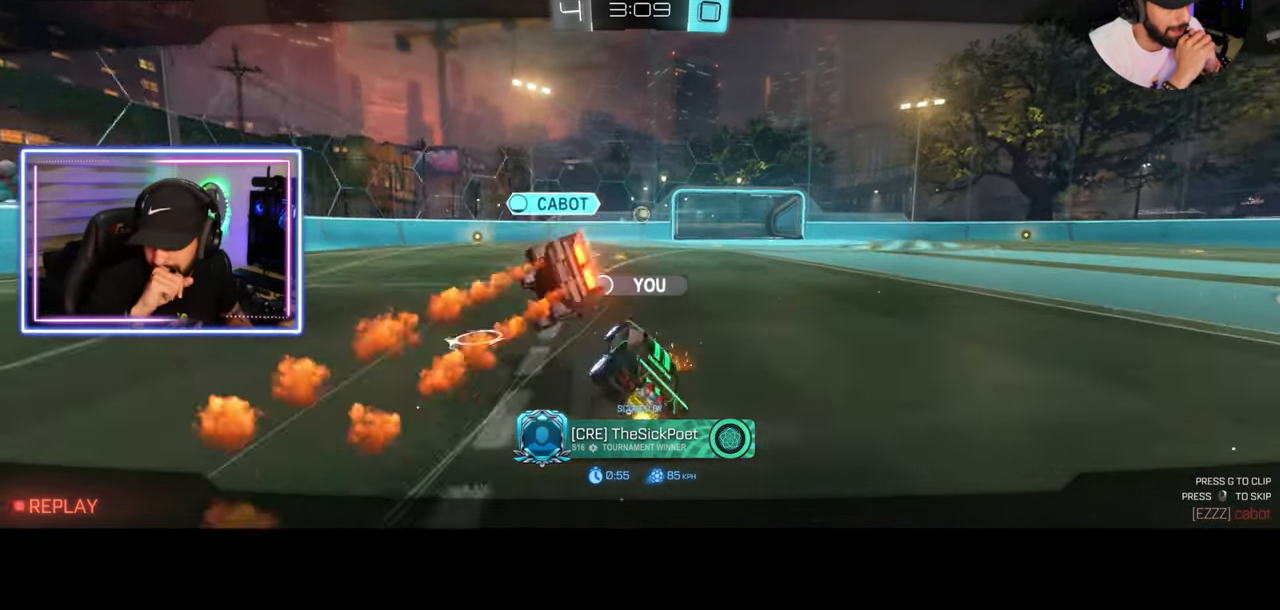
Gameplay with keyboard and mouse; each line is a JSON object with the keys and mouse buttons held at the frame after it. "events" lists presses ("down") and releases ("up") of "a", "ctrl", "d", "e", "q", "s", "shift", "space", "w", "mouse_left", "mouse_wheel", "mouse_right", "mouse_mb4" and "mouse_mb5" between this image and that frame as [ms after this image, input, new state], when the widget could be followed in between. "mouse_left", "mouse_wheel", "mouse_right", "mouse_mb4", "mouse_mb5" = the "left", "wheel", "right", "mb4", "mb5" buttons of the "mouse" list. No other keys are recorded. "wheel" means that the mouse wheel is clicked or scrolled. Mouse movement is not recorded.
{"keys": [], "mouse": [], "events": []}
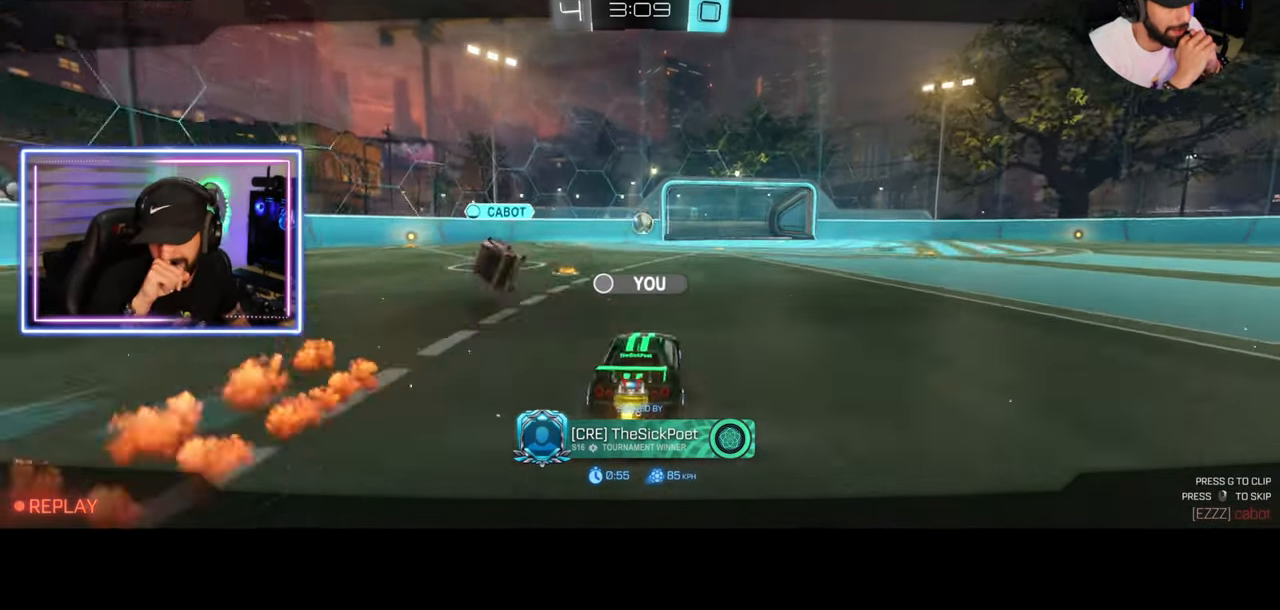
{"keys": [], "mouse": [], "events": []}
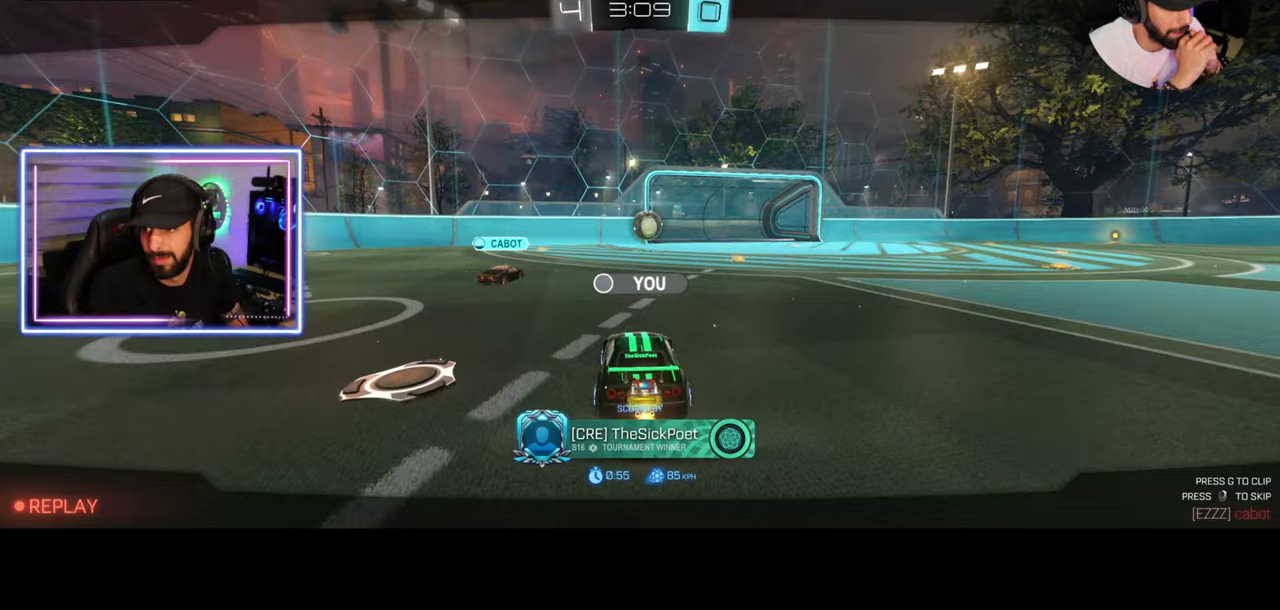
{"keys": [], "mouse": ["right"], "events": [[458, "mouse_right", "down"]]}
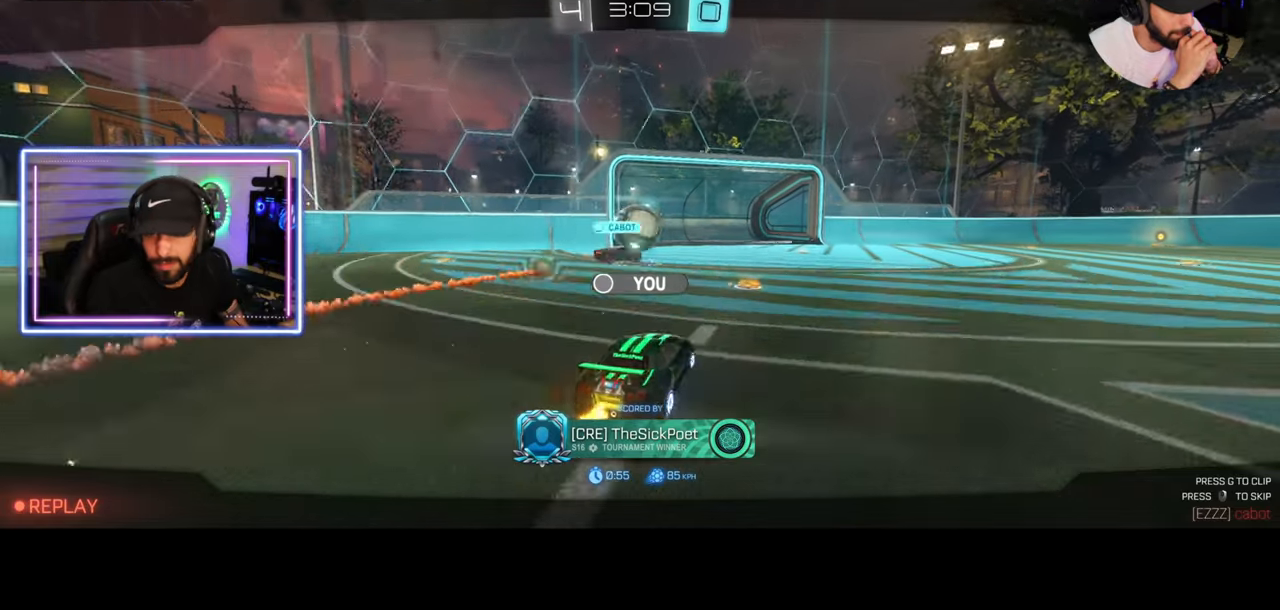
{"keys": [], "mouse": [], "events": [[42, "mouse_right", "up"]]}
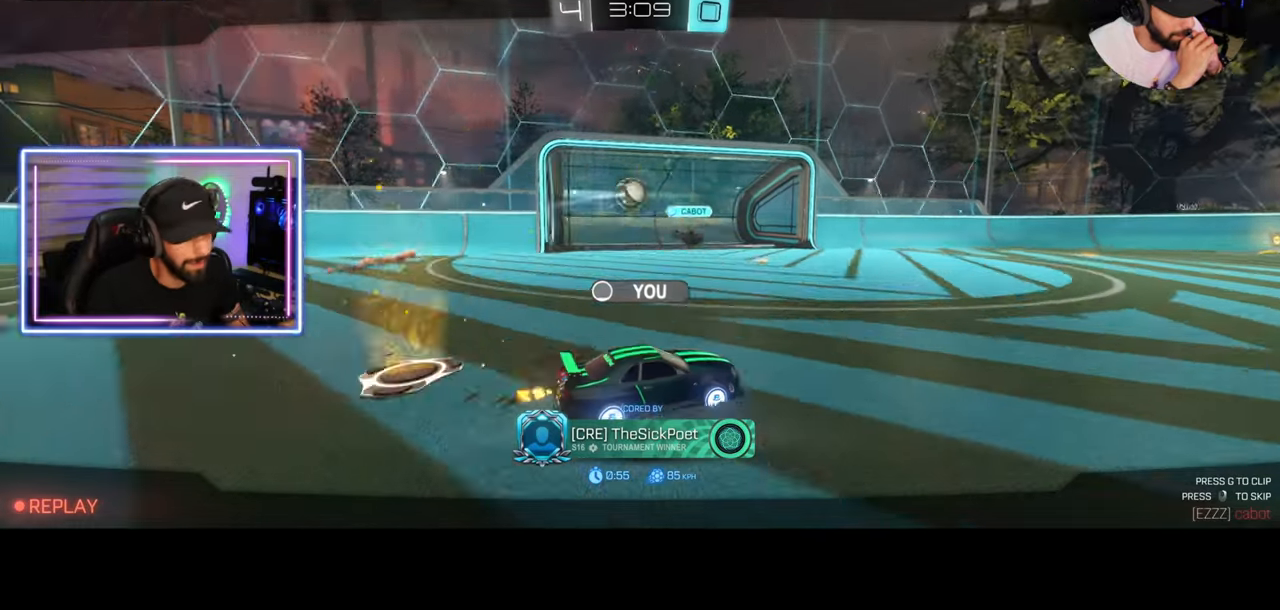
{"keys": [], "mouse": [], "events": [[83, "mouse_right", "down"], [125, "mouse_right", "up"]]}
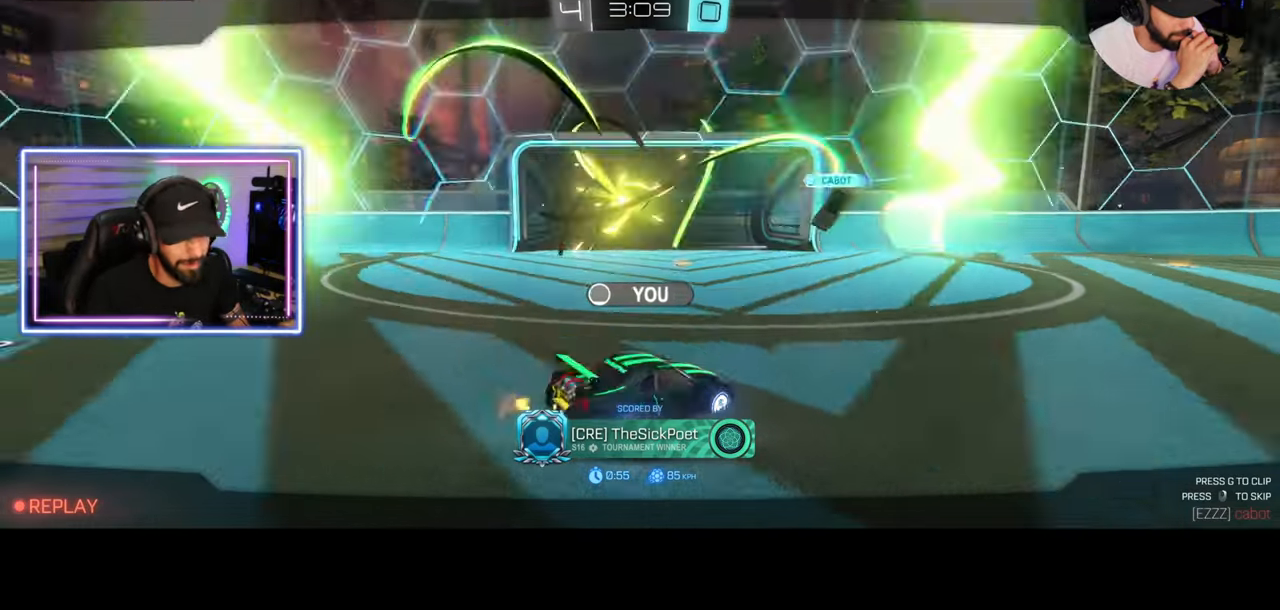
{"keys": [], "mouse": [], "events": []}
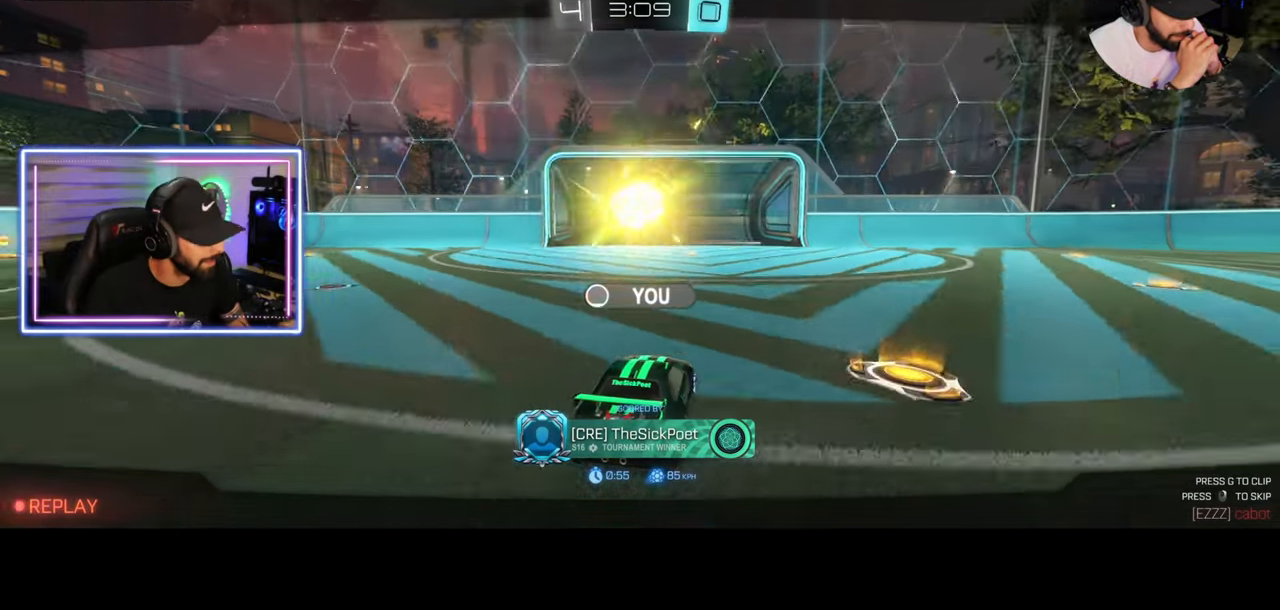
{"keys": [], "mouse": [], "events": []}
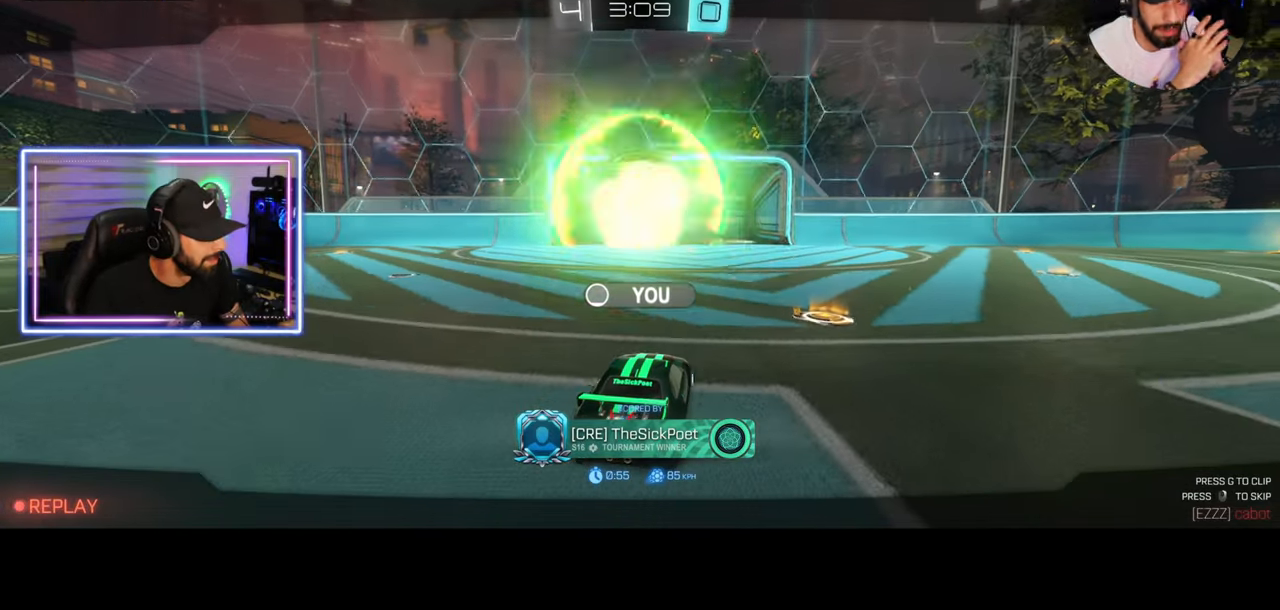
{"keys": [], "mouse": [], "events": []}
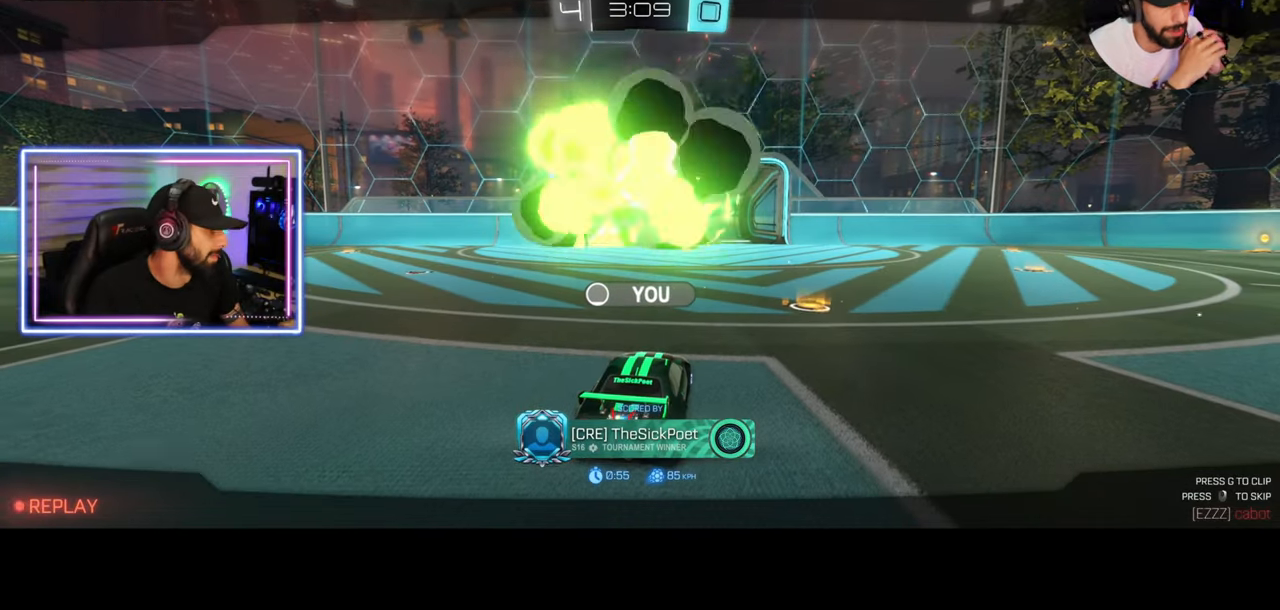
{"keys": [], "mouse": [], "events": []}
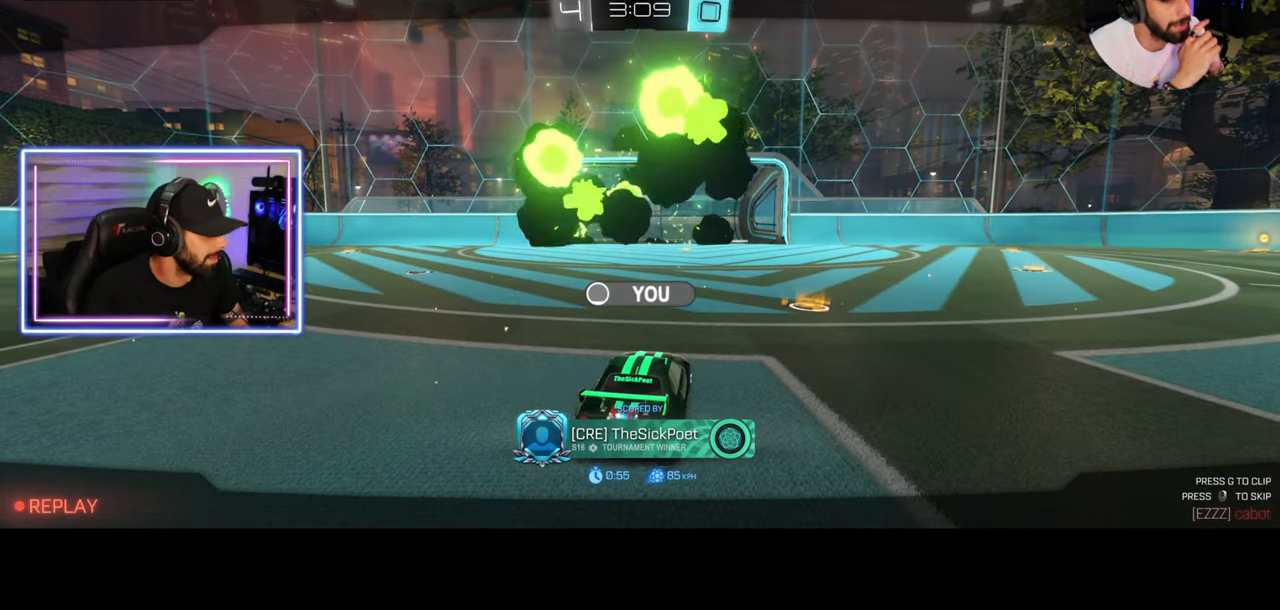
{"keys": [], "mouse": [], "events": []}
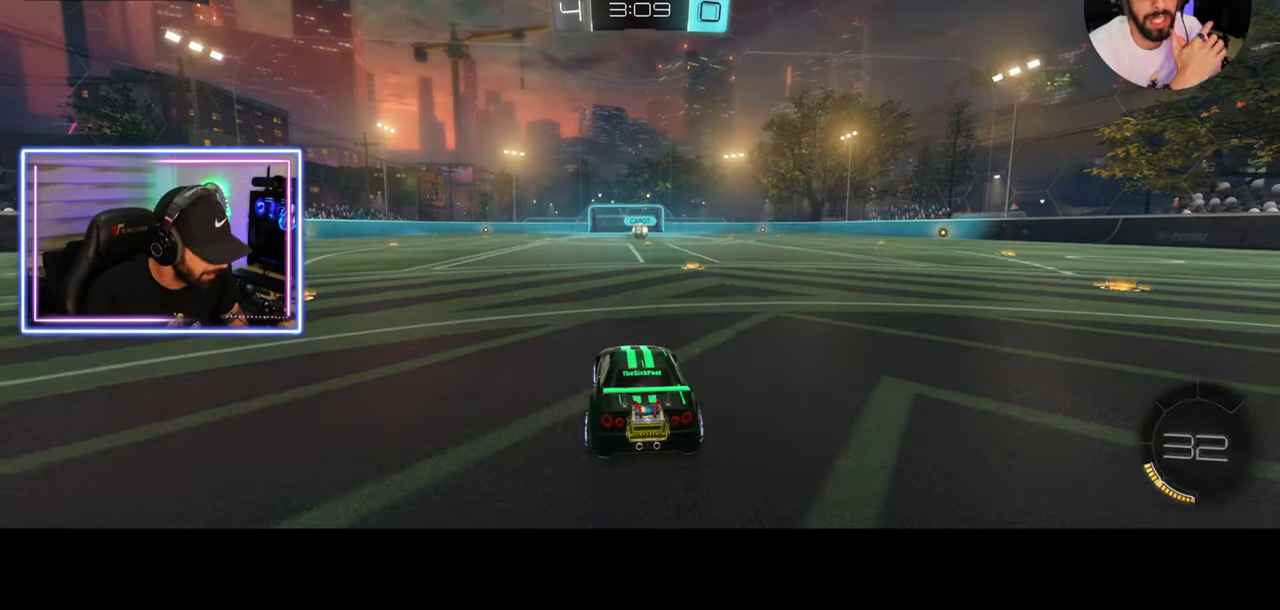
{"keys": ["w"], "mouse": ["wheel"], "events": [[125, "w", "down"], [500, "mouse_wheel", "down"]]}
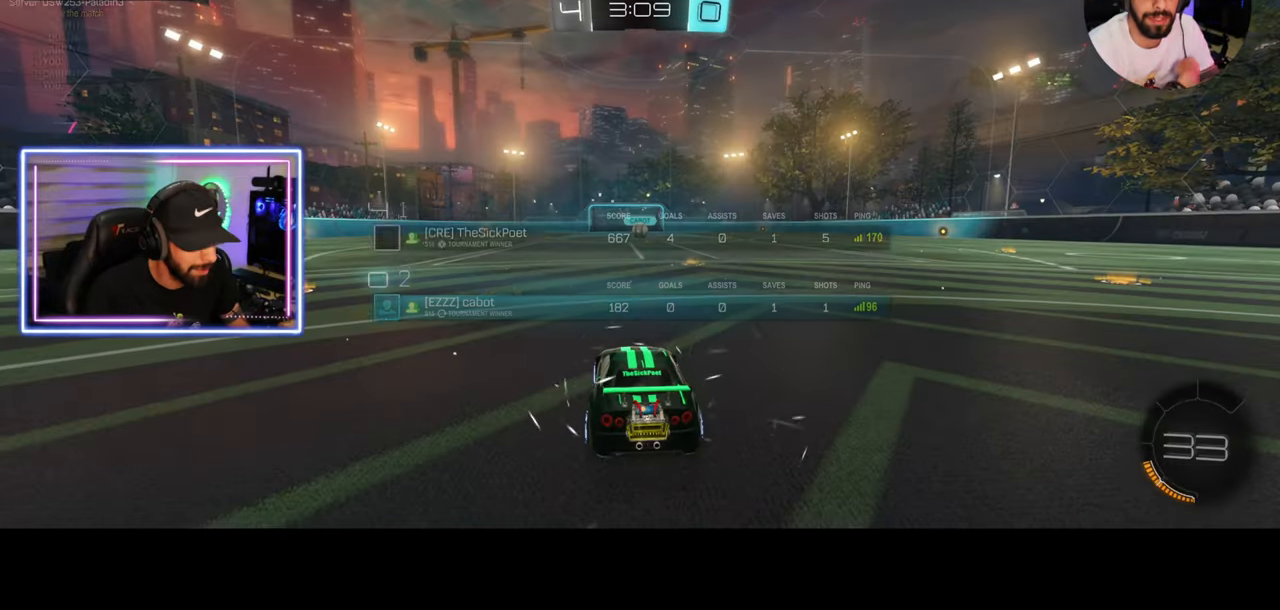
{"keys": ["w"], "mouse": [], "events": [[125, "mouse_wheel", "up"], [208, "mouse_wheel", "down"], [250, "mouse_wheel", "up"]]}
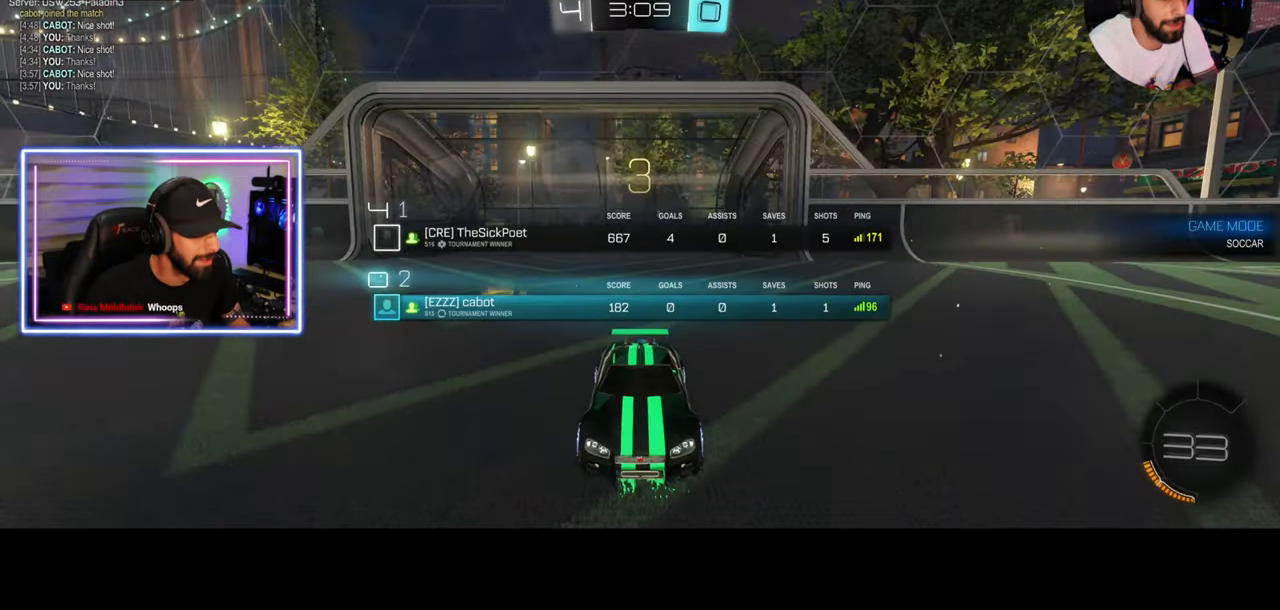
{"keys": ["w"], "mouse": [], "events": [[167, "mouse_wheel", "down"], [208, "mouse_wheel", "up"]]}
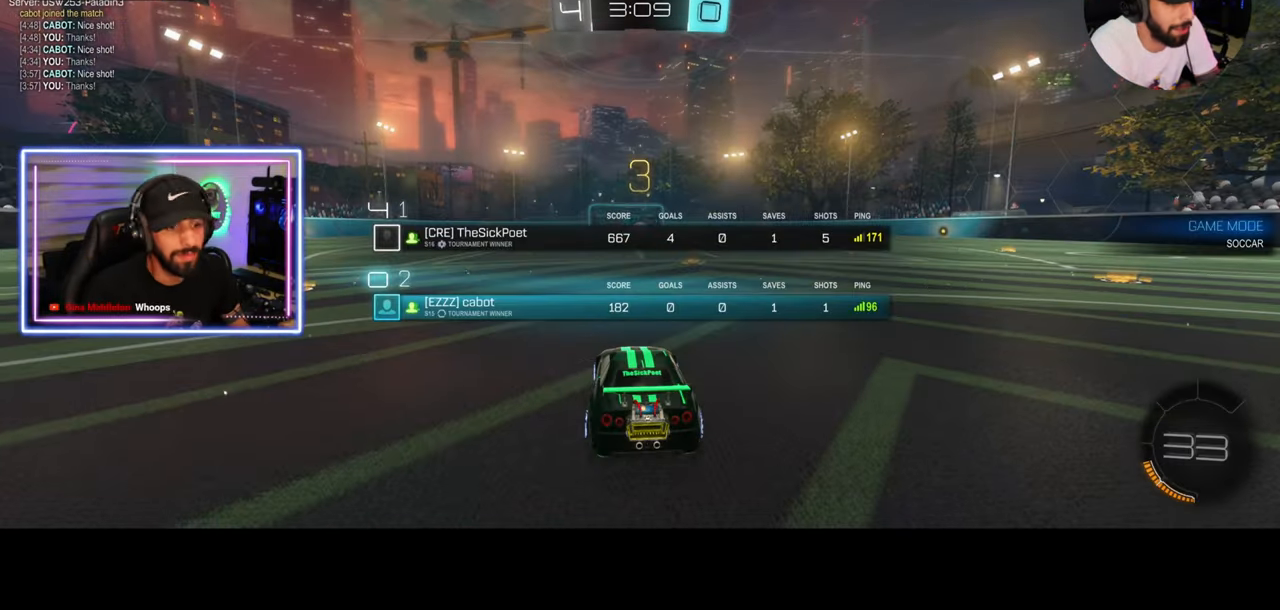
{"keys": ["w"], "mouse": [], "events": []}
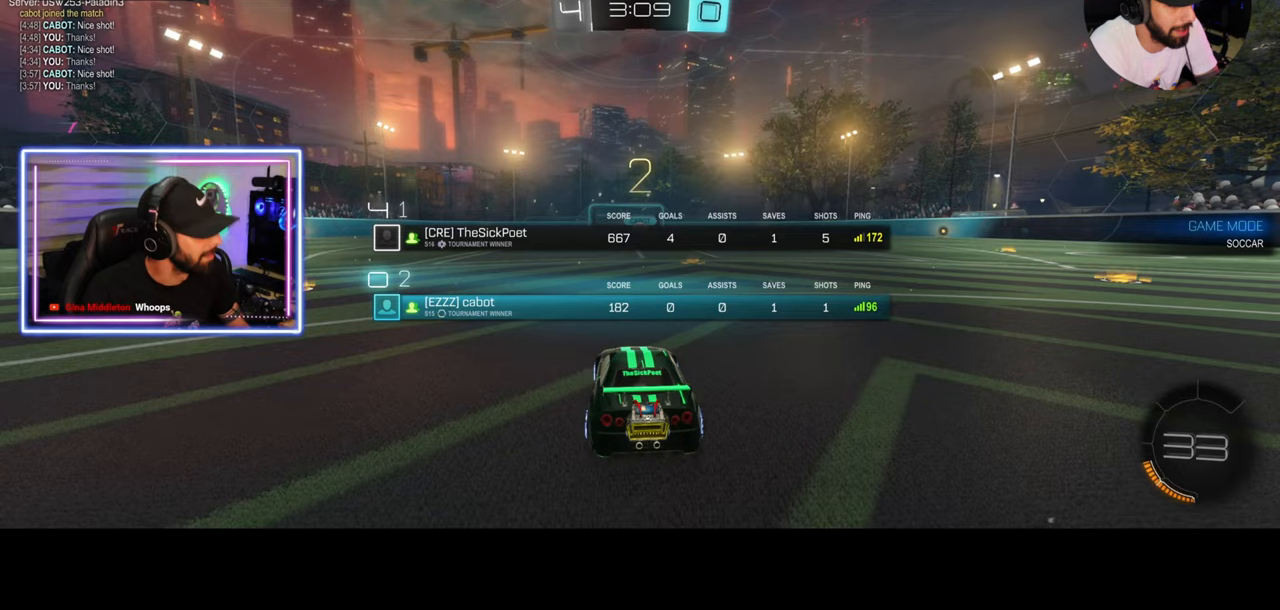
{"keys": ["w"], "mouse": [], "events": [[125, "mouse_wheel", "down"], [208, "mouse_wheel", "up"]]}
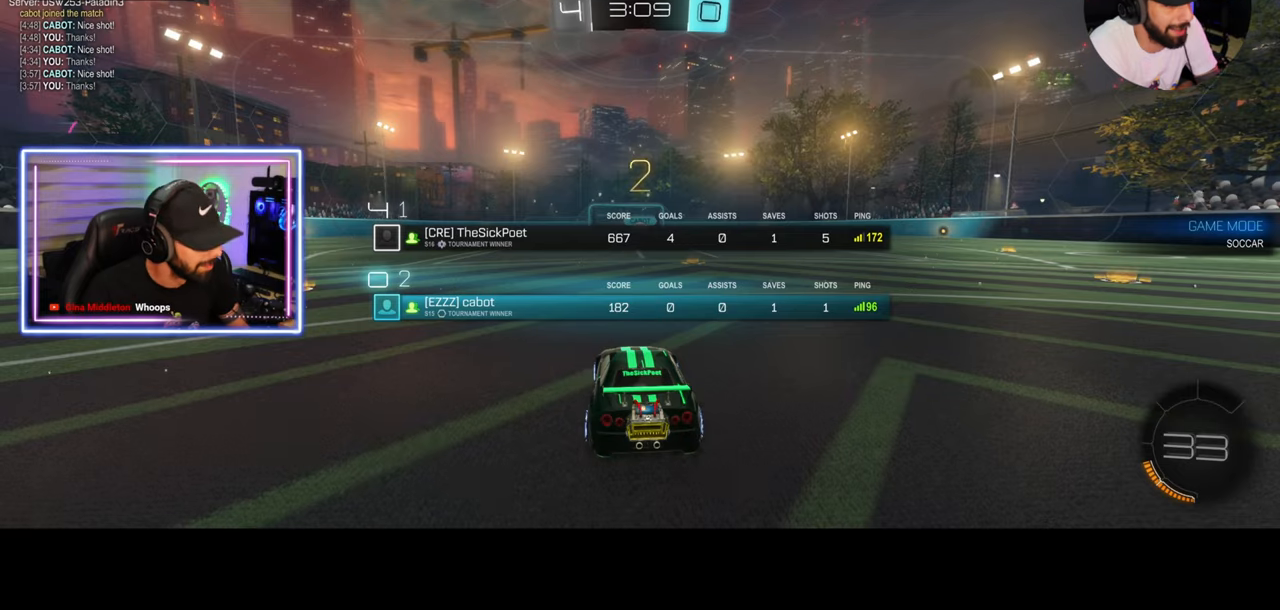
{"keys": ["w"], "mouse": [], "events": []}
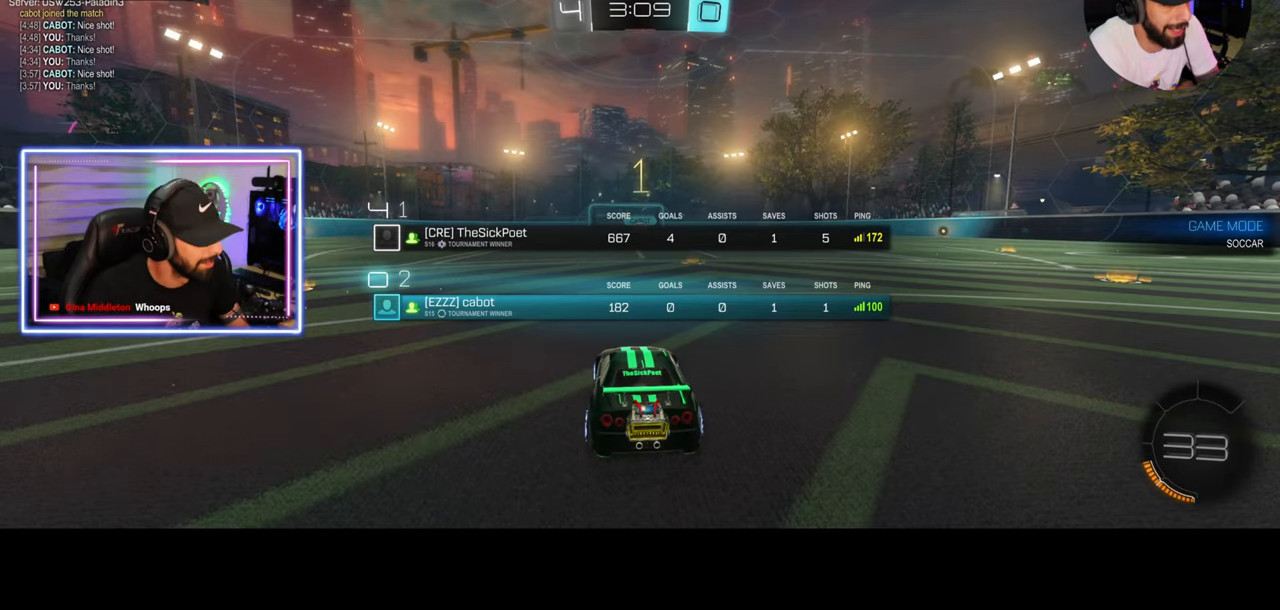
{"keys": ["d", "w"], "mouse": ["left"], "events": [[417, "mouse_left", "down"], [458, "d", "down"]]}
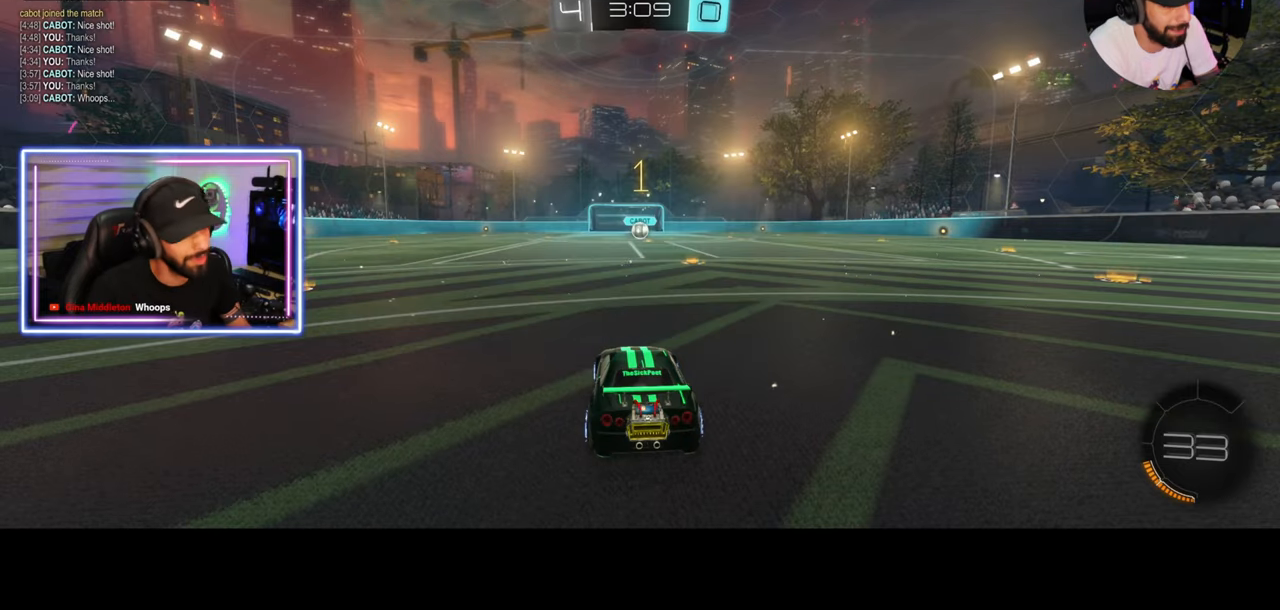
{"keys": ["w"], "mouse": ["left"], "events": [[83, "d", "up"]]}
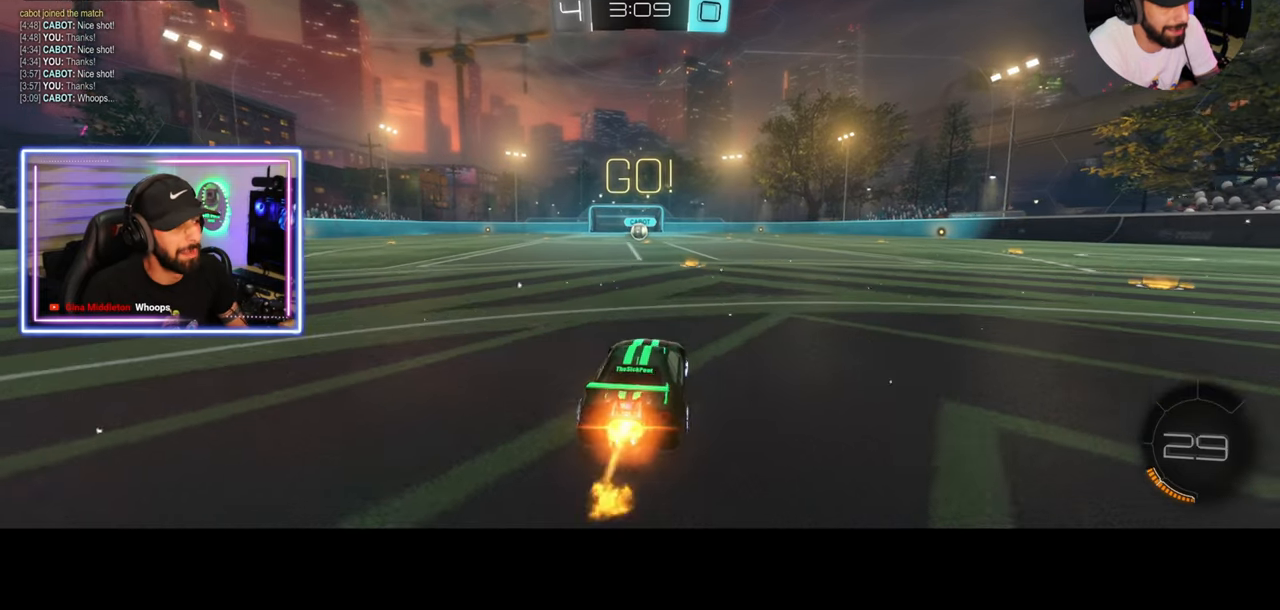
{"keys": ["w"], "mouse": ["left"], "events": [[250, "a", "down"], [333, "a", "up"]]}
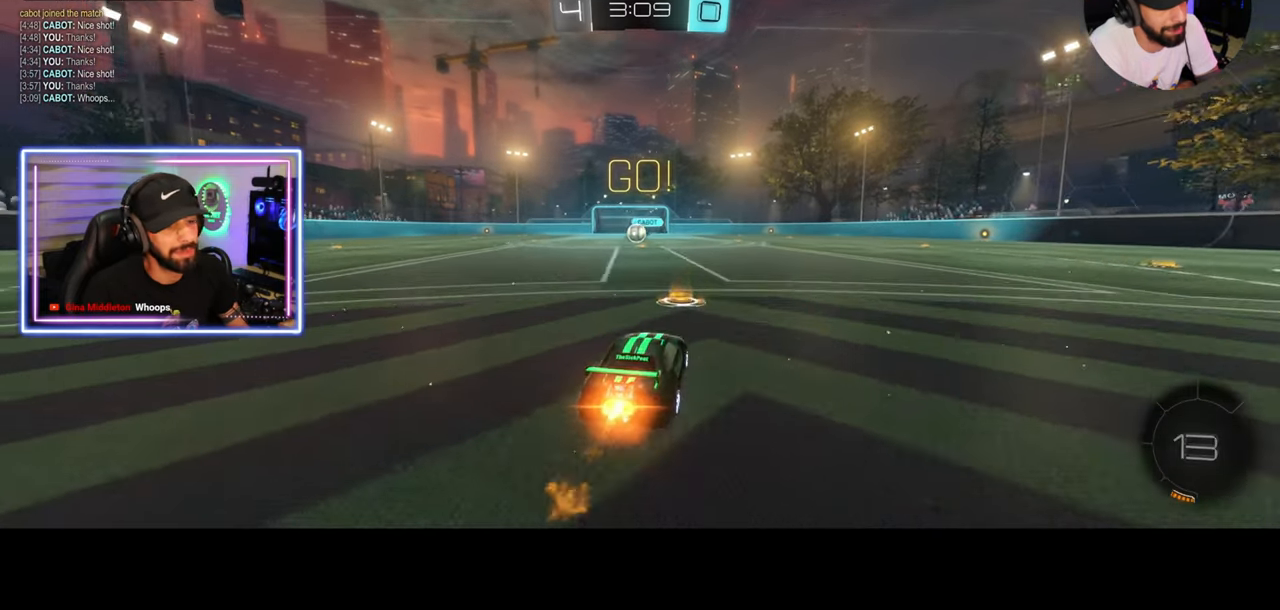
{"keys": ["w"], "mouse": ["left"], "events": []}
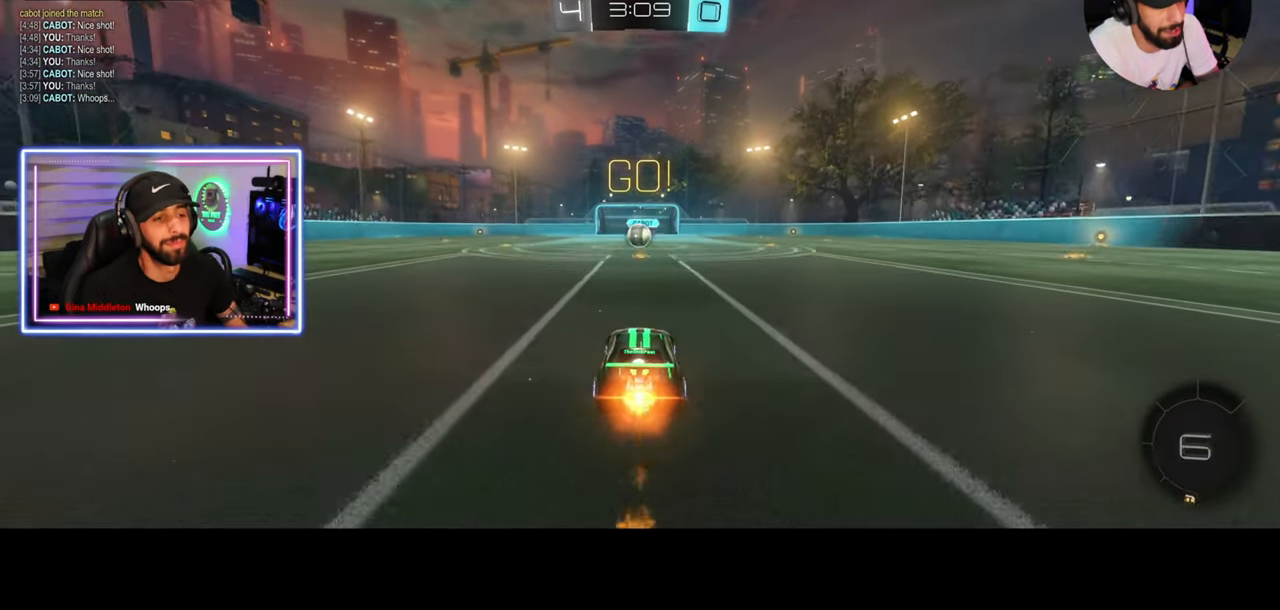
{"keys": ["w"], "mouse": [], "events": [[250, "a", "down"], [333, "mouse_right", "down"], [417, "mouse_left", "up"], [458, "mouse_right", "up"], [500, "a", "up"]]}
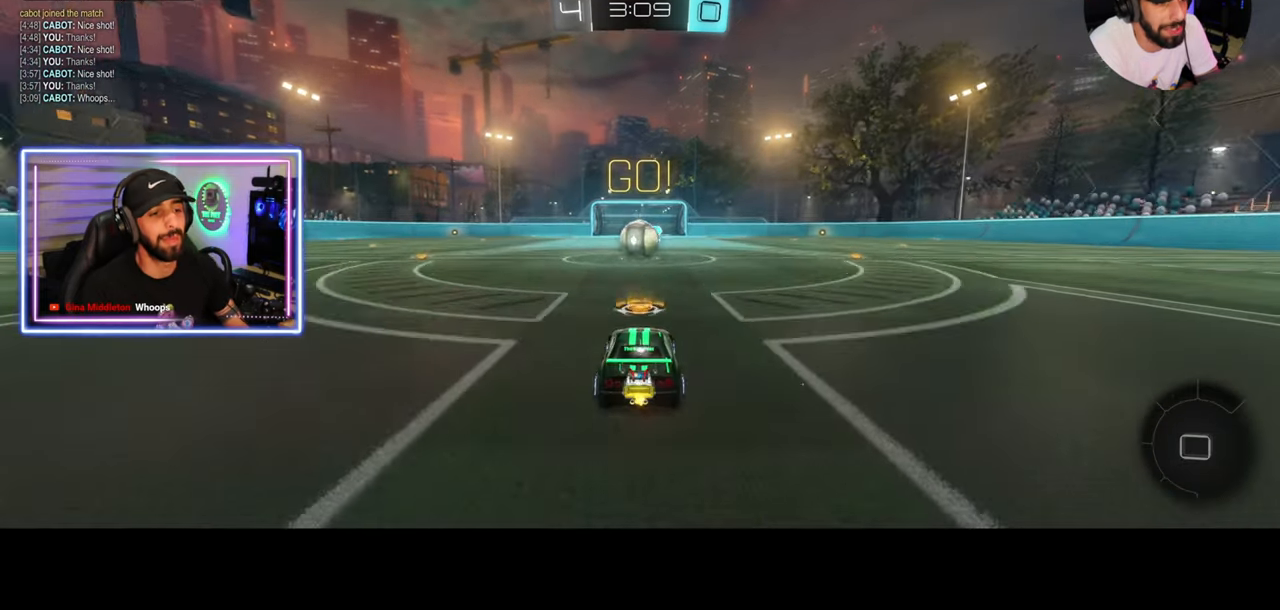
{"keys": [], "mouse": [], "events": [[42, "mouse_right", "down"], [167, "mouse_right", "up"], [250, "w", "up"]]}
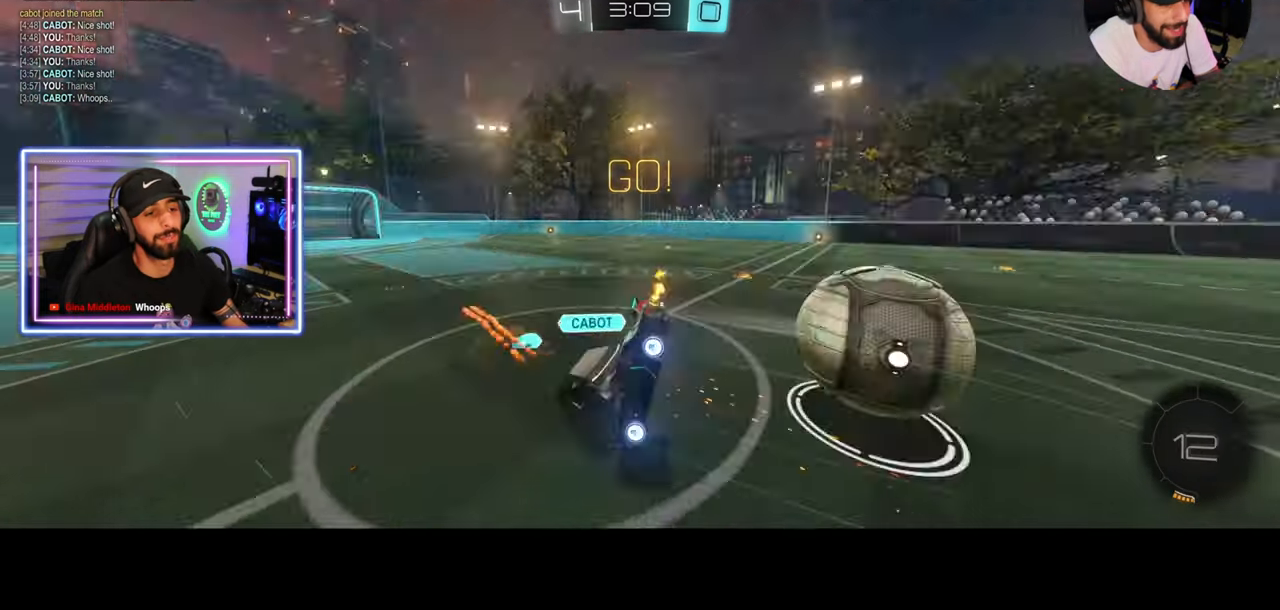
{"keys": [], "mouse": [], "events": []}
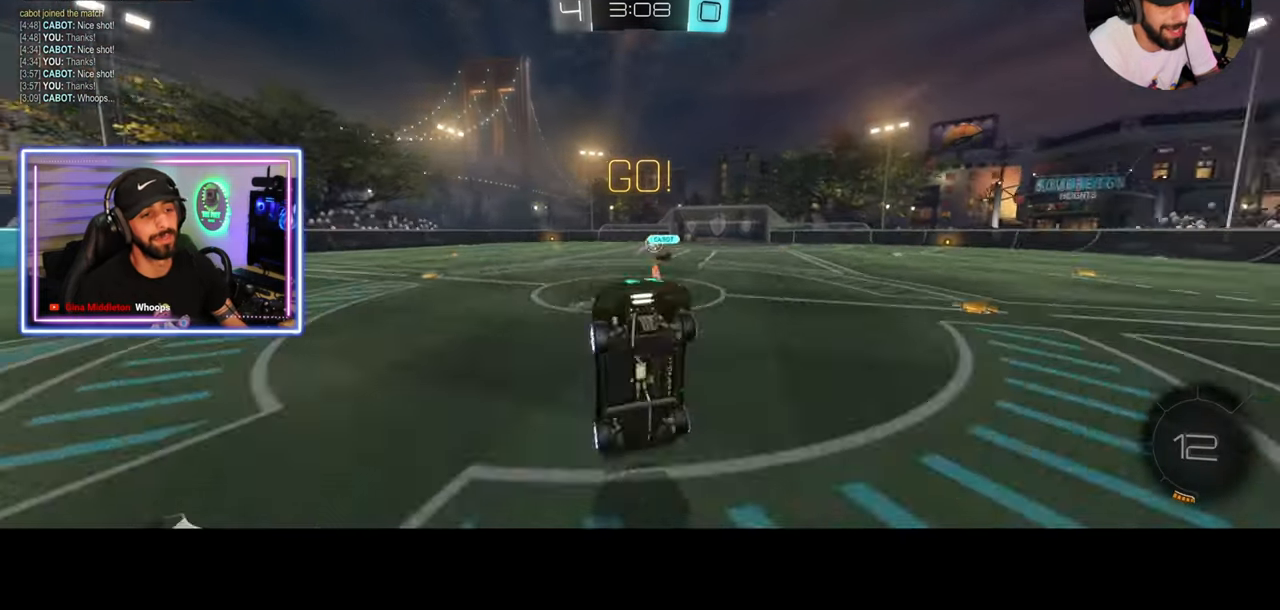
{"keys": ["a", "w"], "mouse": ["left"], "events": [[83, "w", "down"], [125, "a", "down"], [458, "mouse_left", "down"]]}
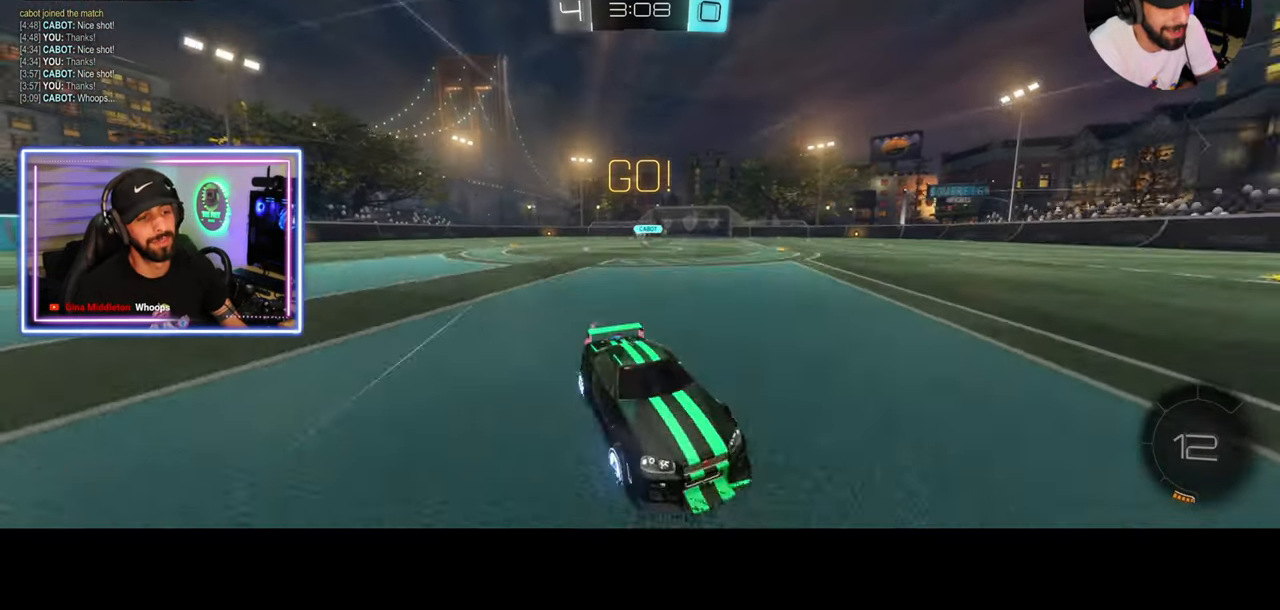
{"keys": ["a", "w"], "mouse": ["left"], "events": []}
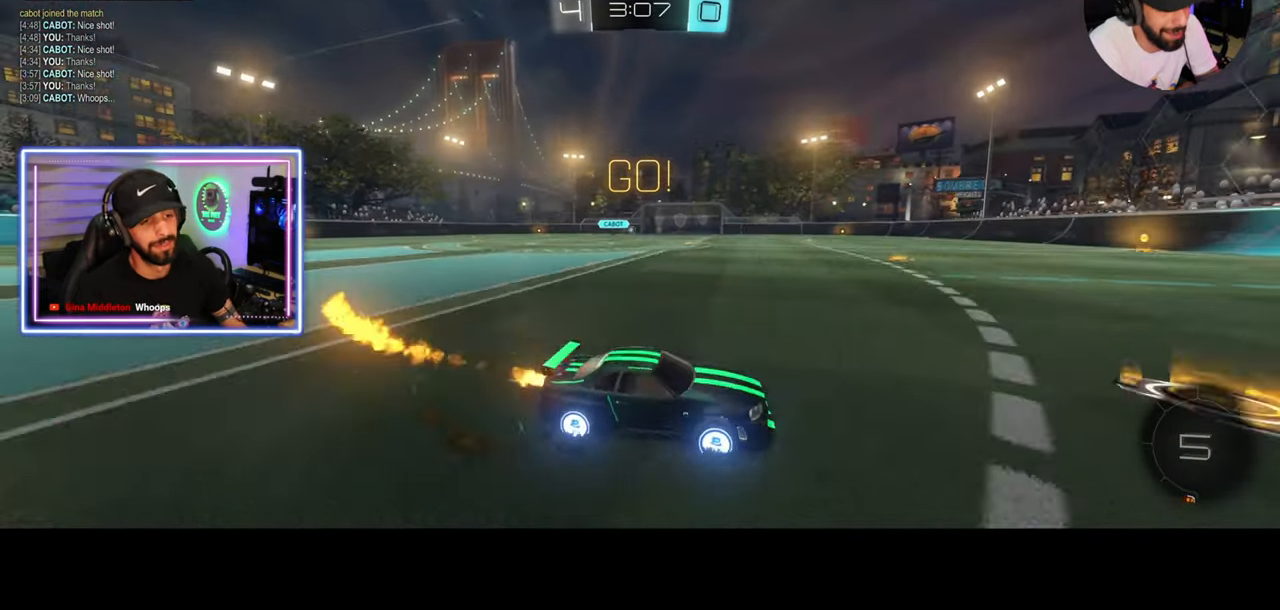
{"keys": ["w"], "mouse": ["left"], "events": [[83, "a", "up"], [250, "space", "down"], [333, "space", "up"]]}
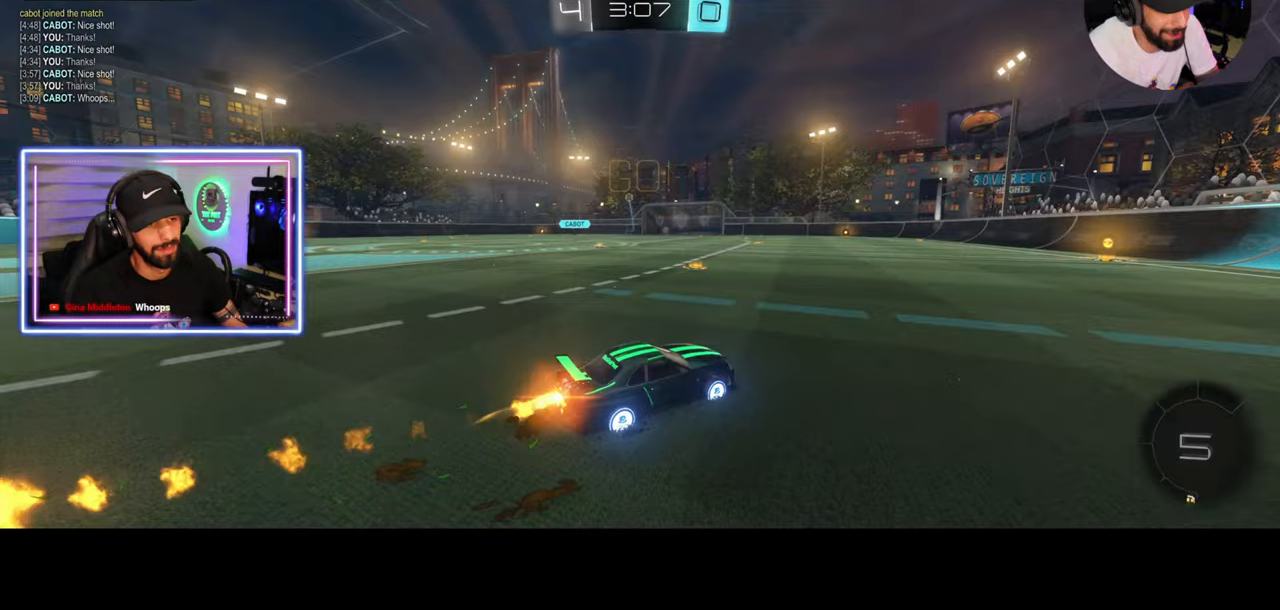
{"keys": ["w"], "mouse": ["left"], "events": []}
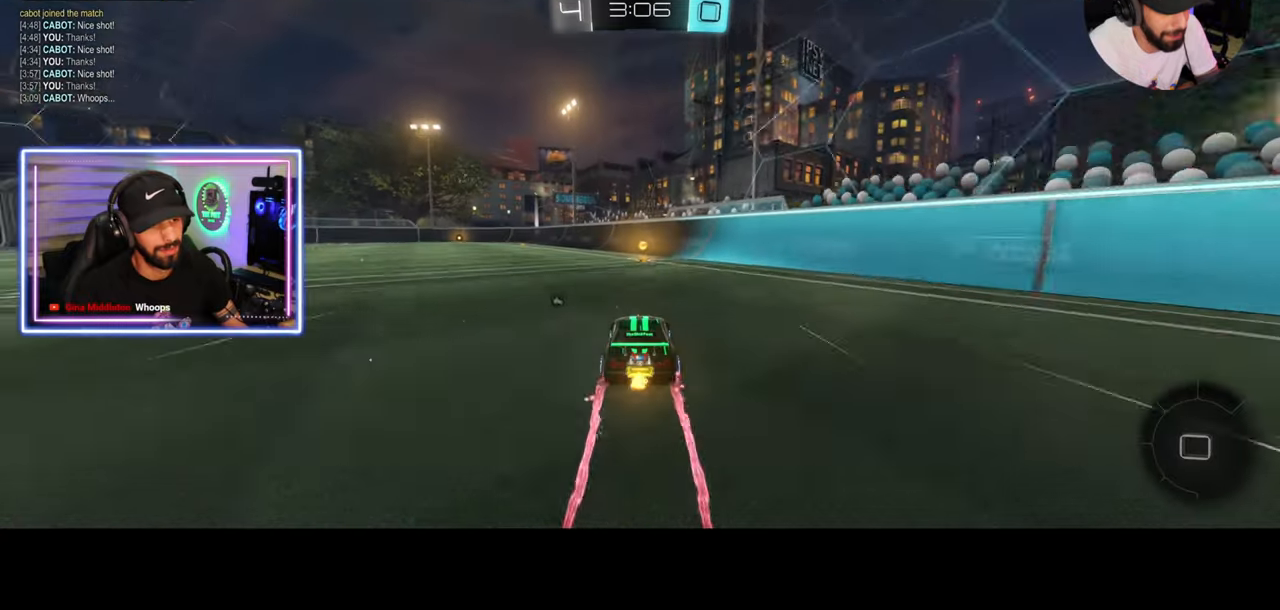
{"keys": ["q", "w"], "mouse": ["right"], "events": [[42, "a", "down"], [417, "a", "up"], [417, "mouse_right", "down"], [500, "mouse_left", "up"], [500, "q", "down"]]}